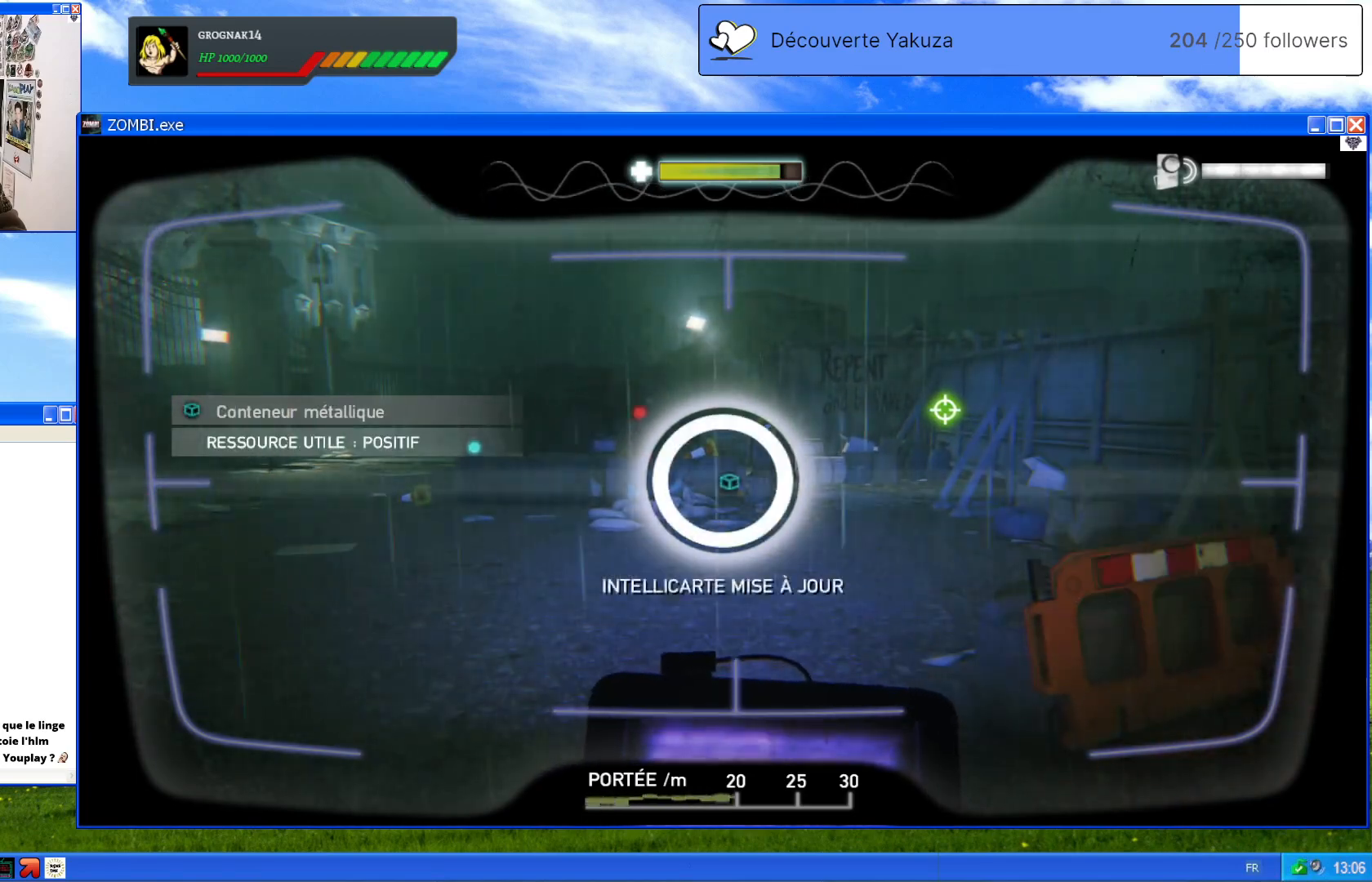
Gameplay with a controller (Xbox layout); each line is a JSON object with the inputs held at the frame after it. "events" lists button and stick changes between this image and that frame as [ms after this image, input, new state], when the widget could be followed in between. Not read: L3 Y.
{"buttons": ["L1"], "left_stick": "center", "right_stick": "center", "events": []}
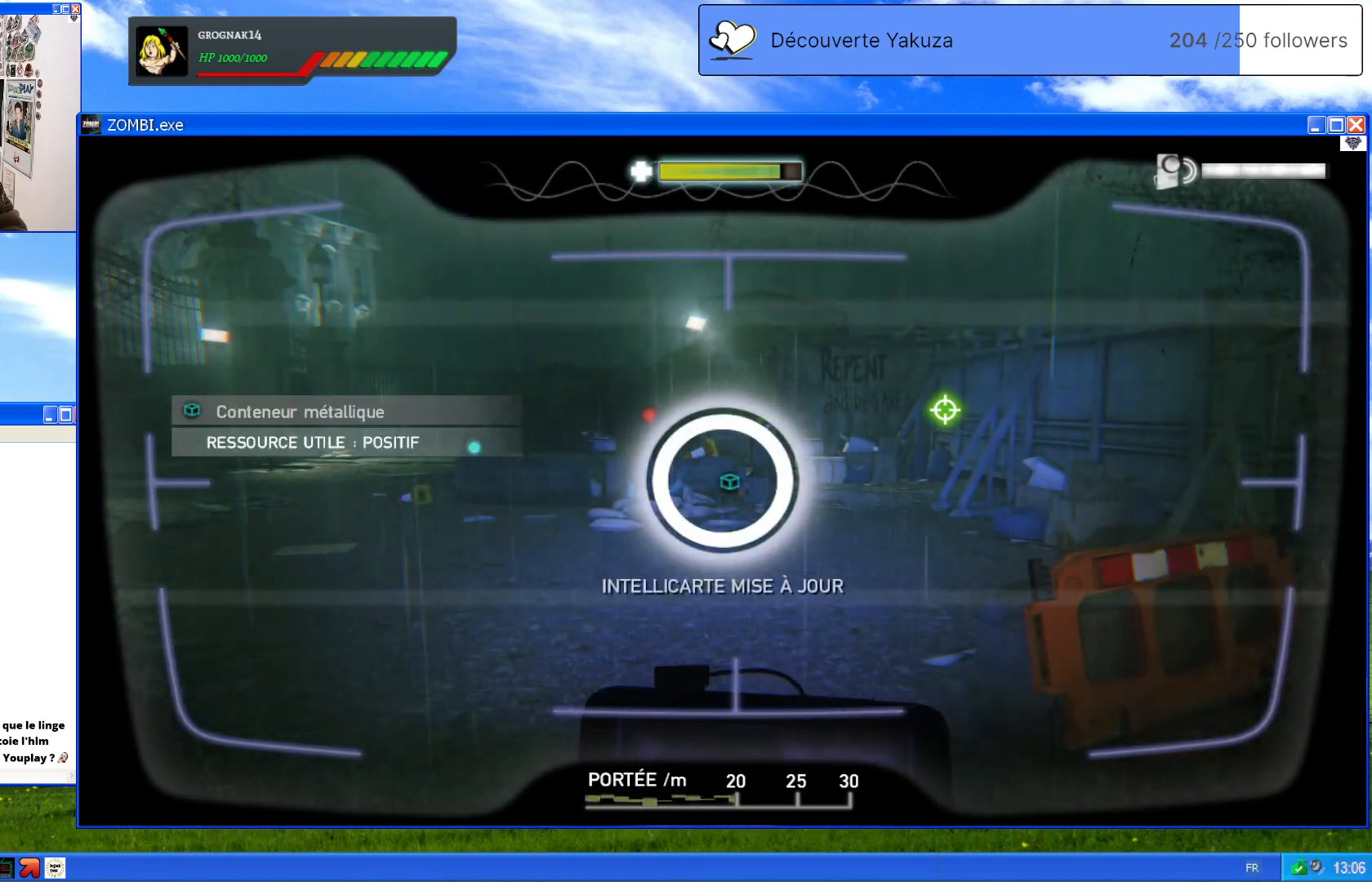
{"buttons": ["L1"], "left_stick": "center", "right_stick": "center", "events": []}
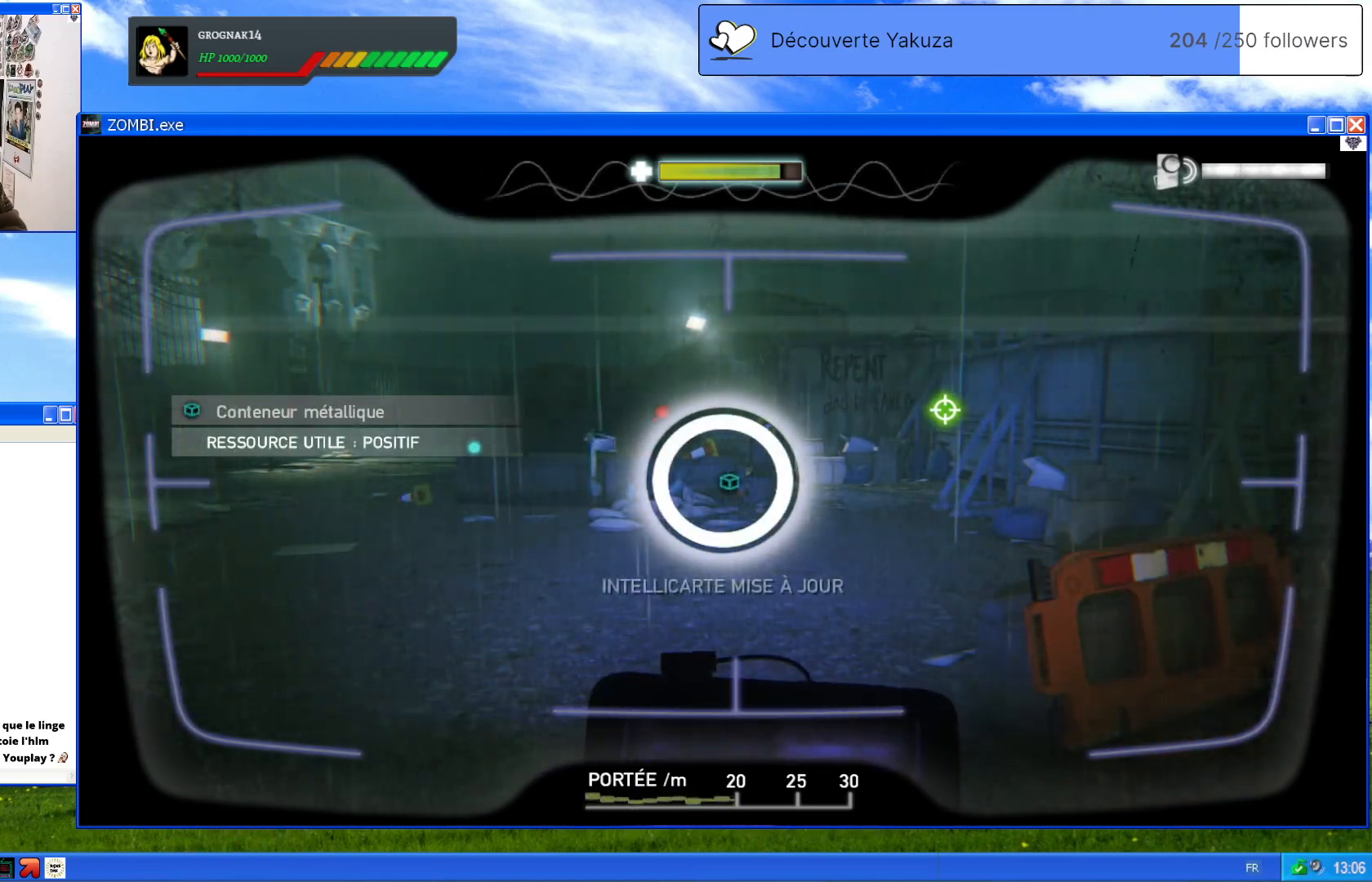
{"buttons": ["L1"], "left_stick": "center", "right_stick": "center", "events": []}
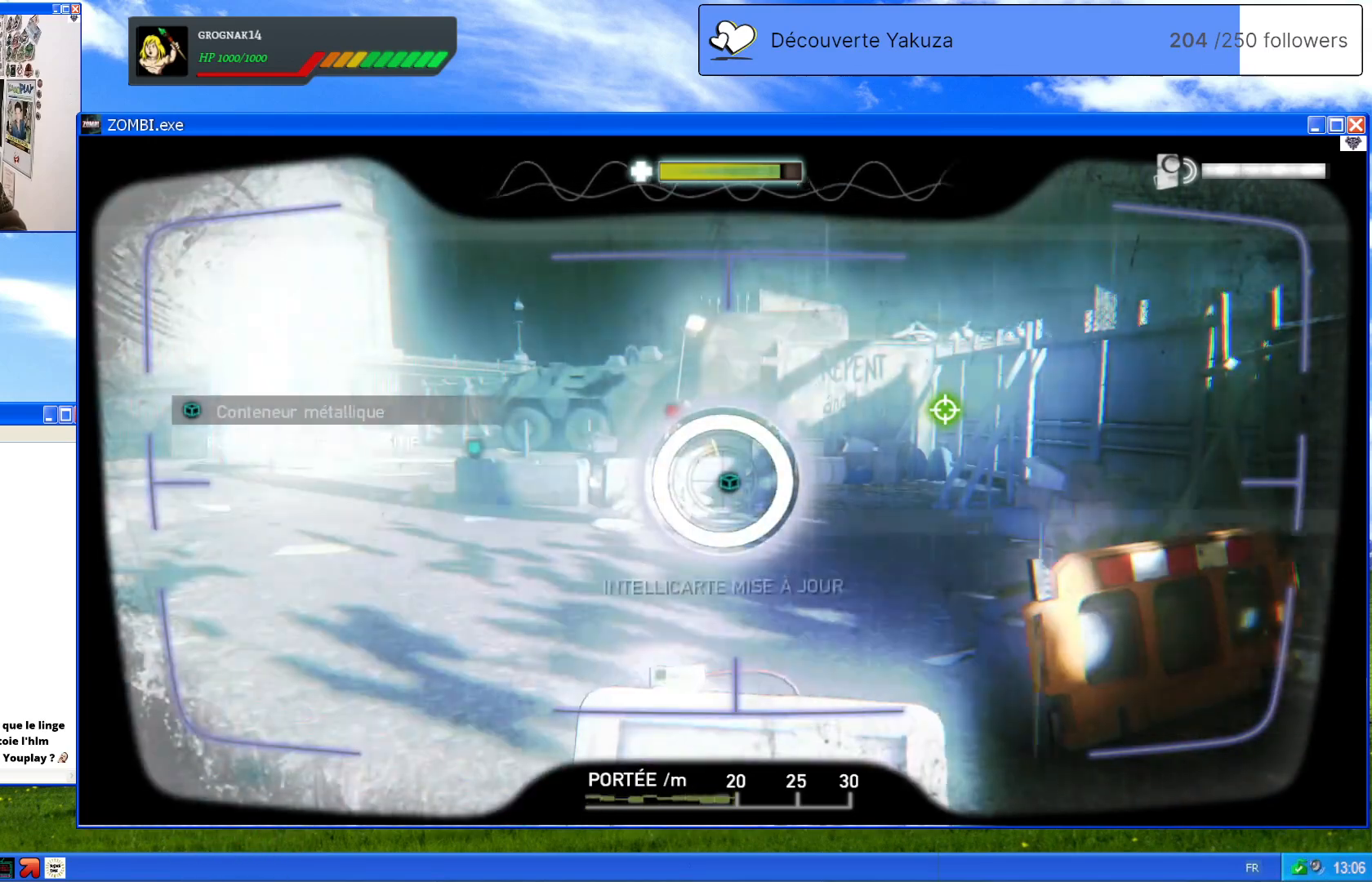
{"buttons": ["L1"], "left_stick": "center", "right_stick": "center", "events": []}
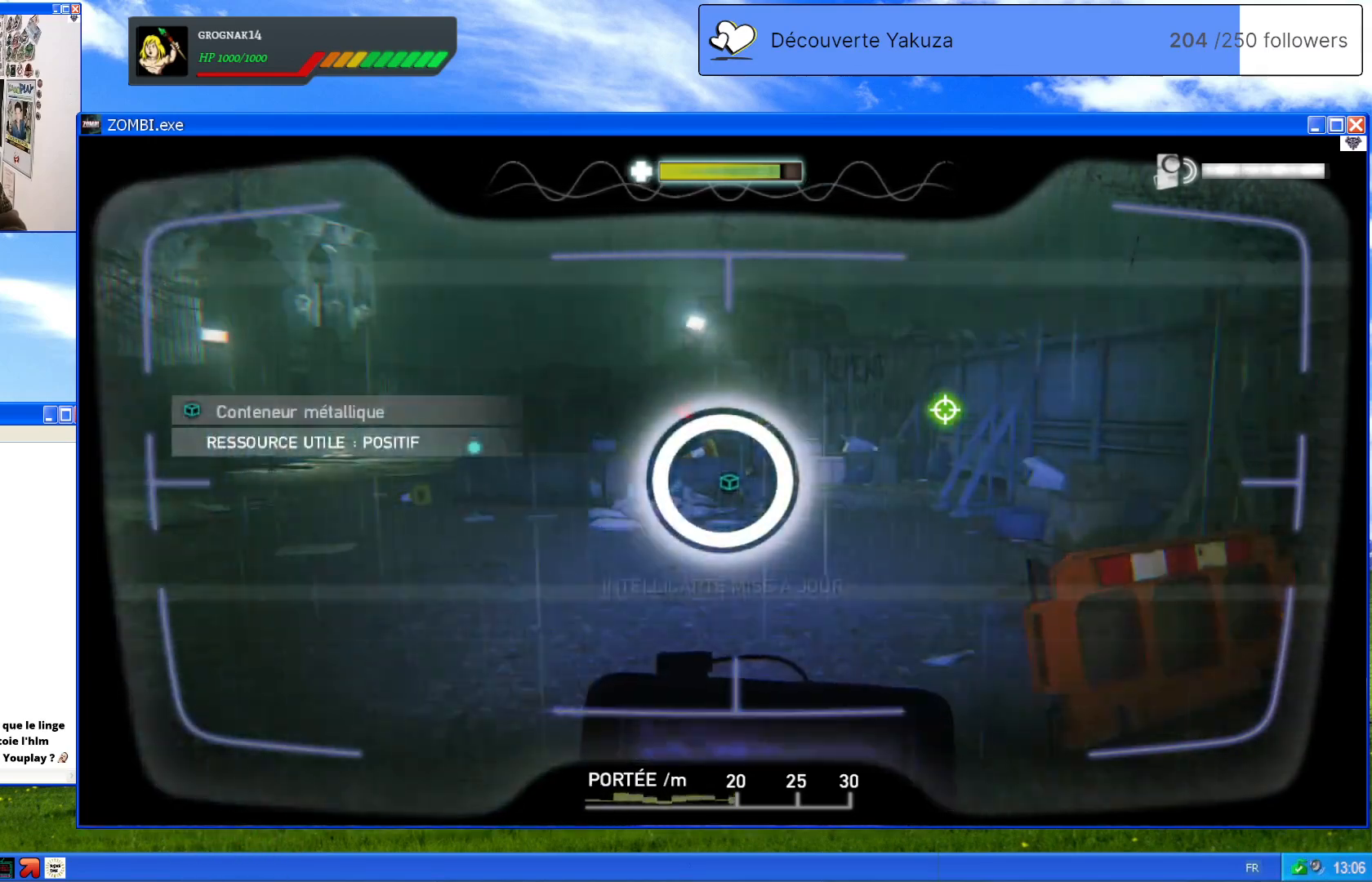
{"buttons": ["L1"], "left_stick": "center", "right_stick": "center", "events": []}
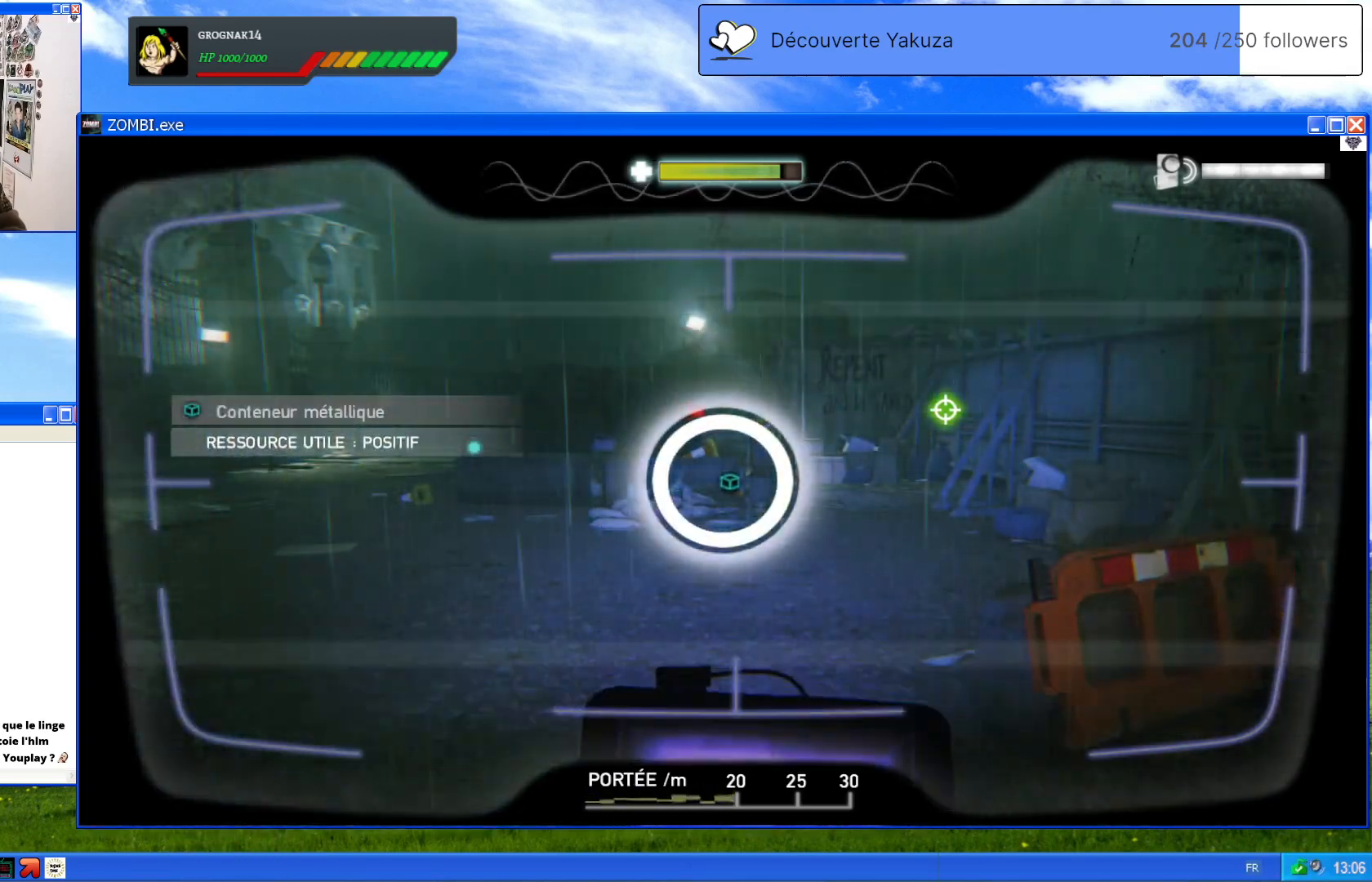
{"buttons": ["L1"], "left_stick": "center", "right_stick": "center", "events": []}
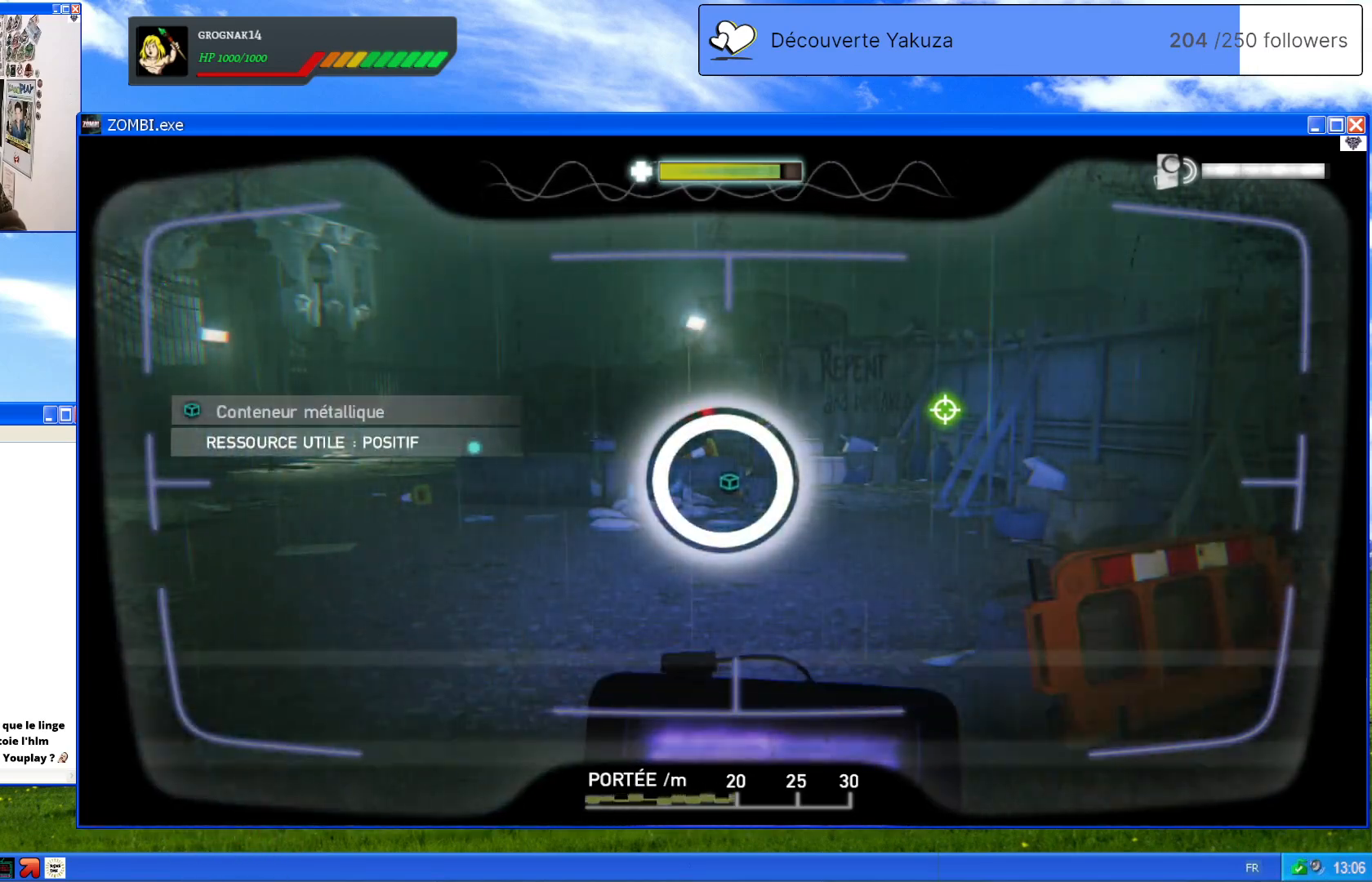
{"buttons": ["L1"], "left_stick": "center", "right_stick": "up-right", "events": [[420, "right_stick", "right"], [500, "right_stick", "up-right"]]}
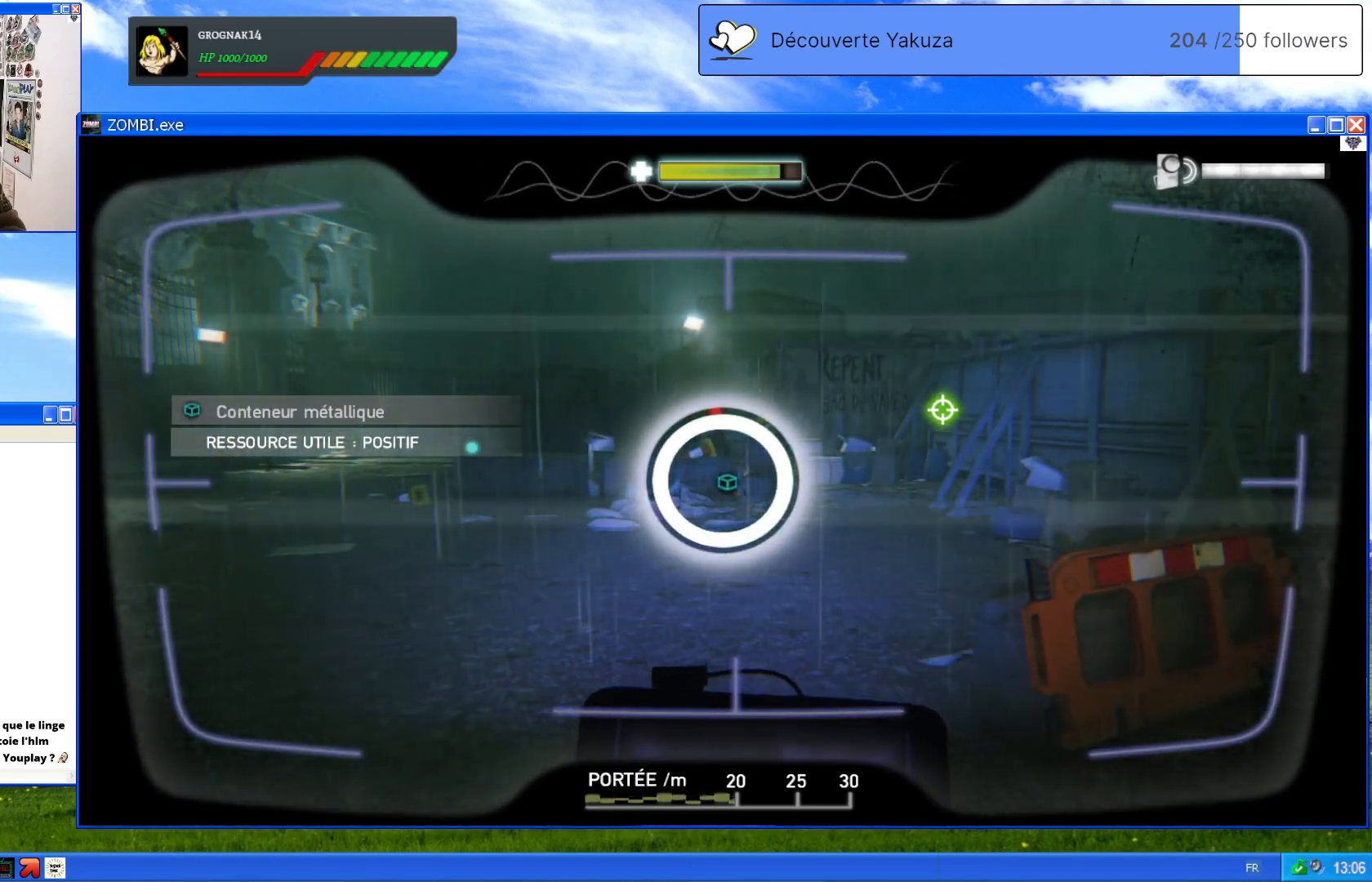
{"buttons": ["L1"], "left_stick": "center", "right_stick": "center", "events": [[240, "right_stick", "center"]]}
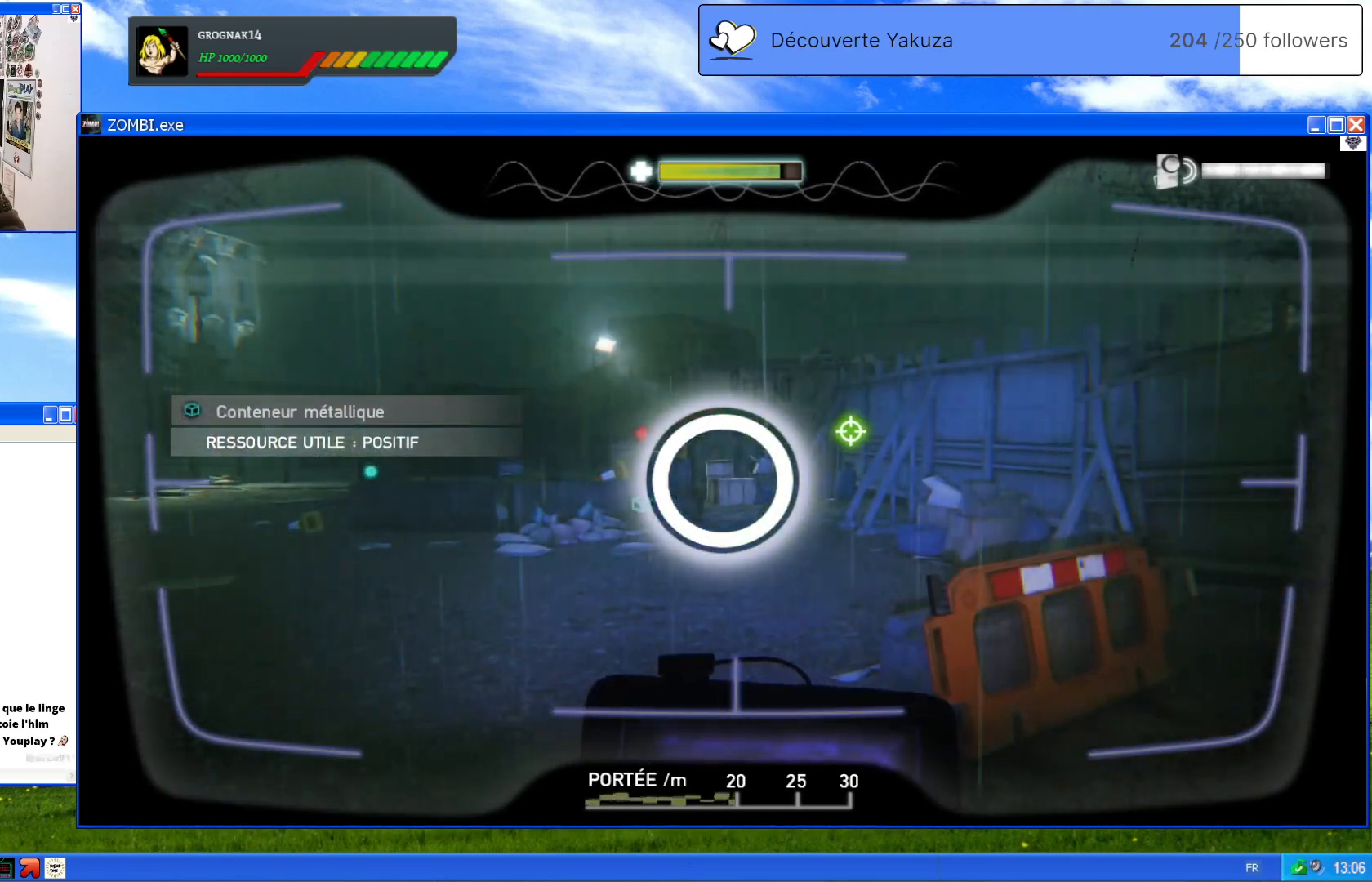
{"buttons": ["L1"], "left_stick": "center", "right_stick": "center", "events": [[40, "right_stick", "right"], [160, "right_stick", "up-right"], [280, "right_stick", "center"]]}
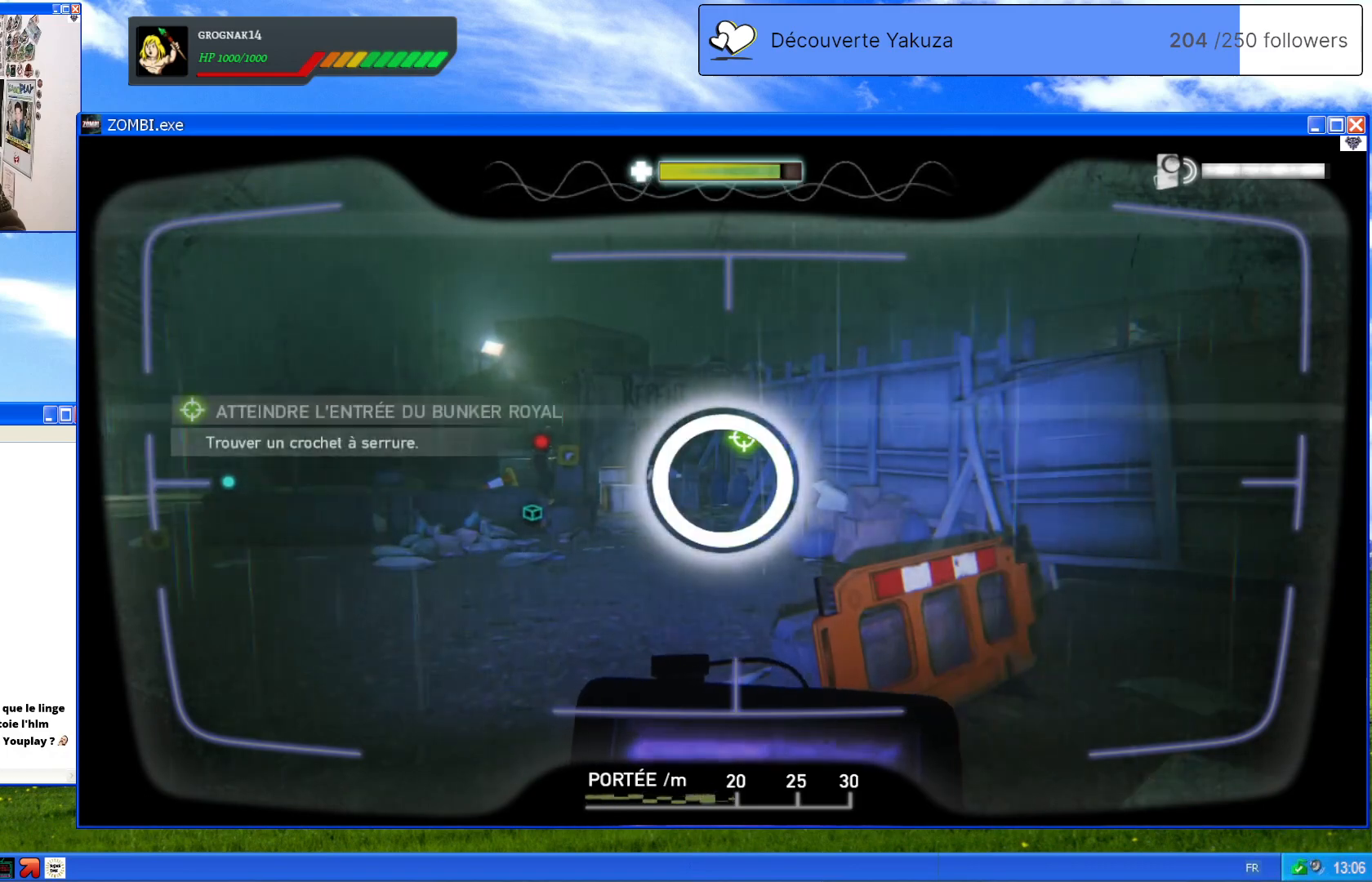
{"buttons": ["L1"], "left_stick": "center", "right_stick": "center", "events": [[120, "right_stick", "left"], [460, "right_stick", "center"]]}
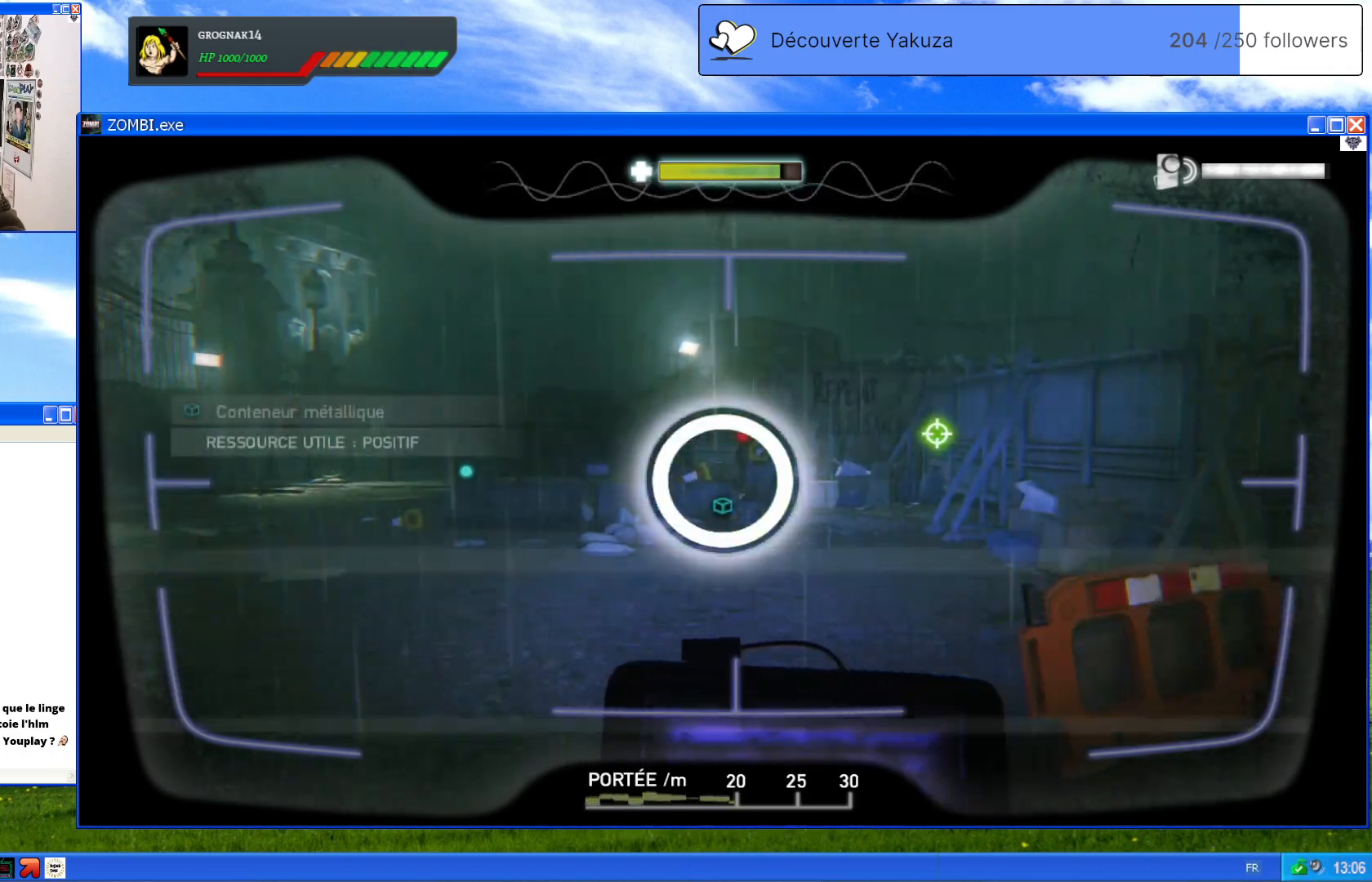
{"buttons": [], "left_stick": "center", "right_stick": "center", "events": [[160, "L1", "up"]]}
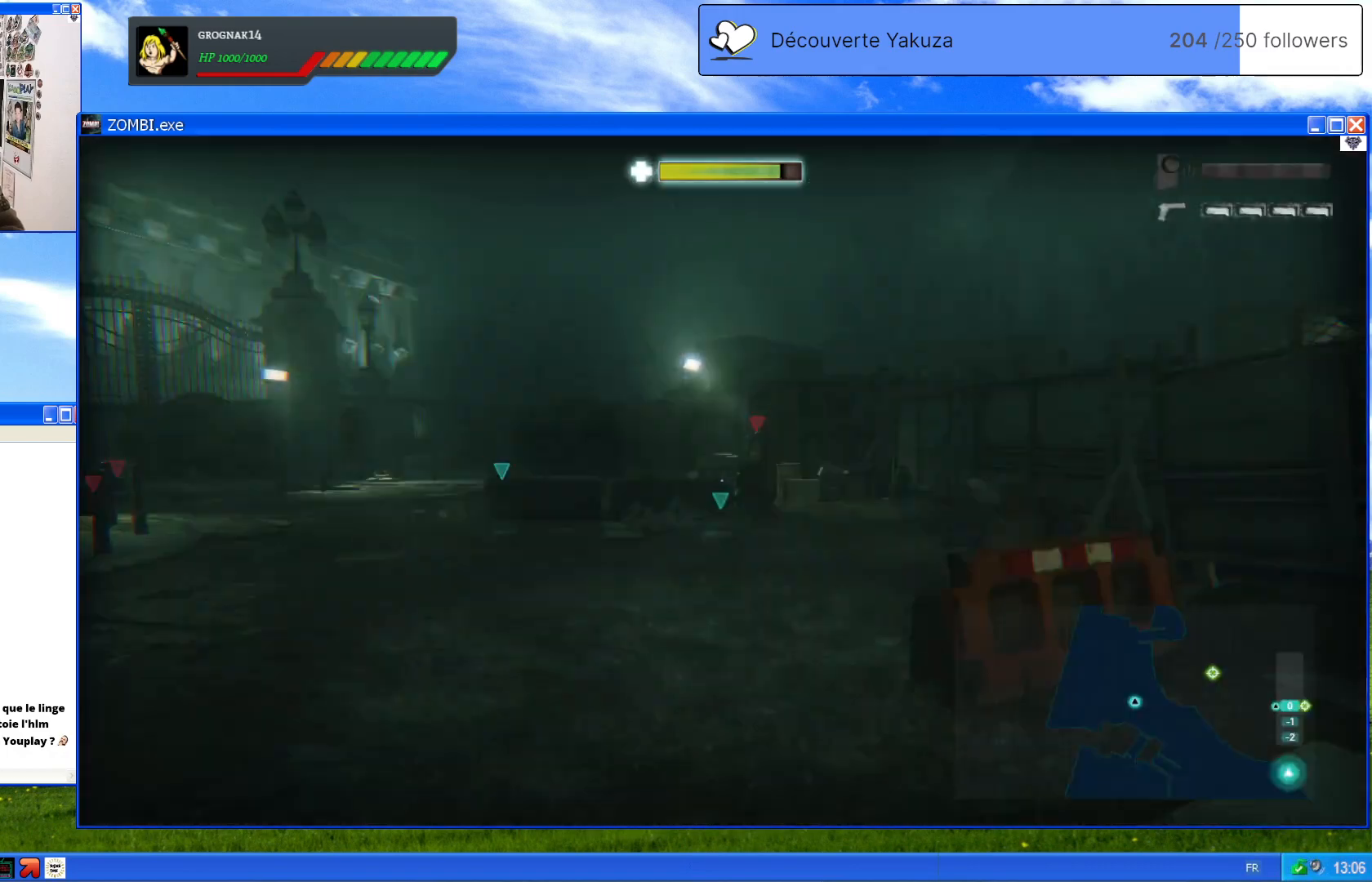
{"buttons": [], "left_stick": "center", "right_stick": "center", "events": []}
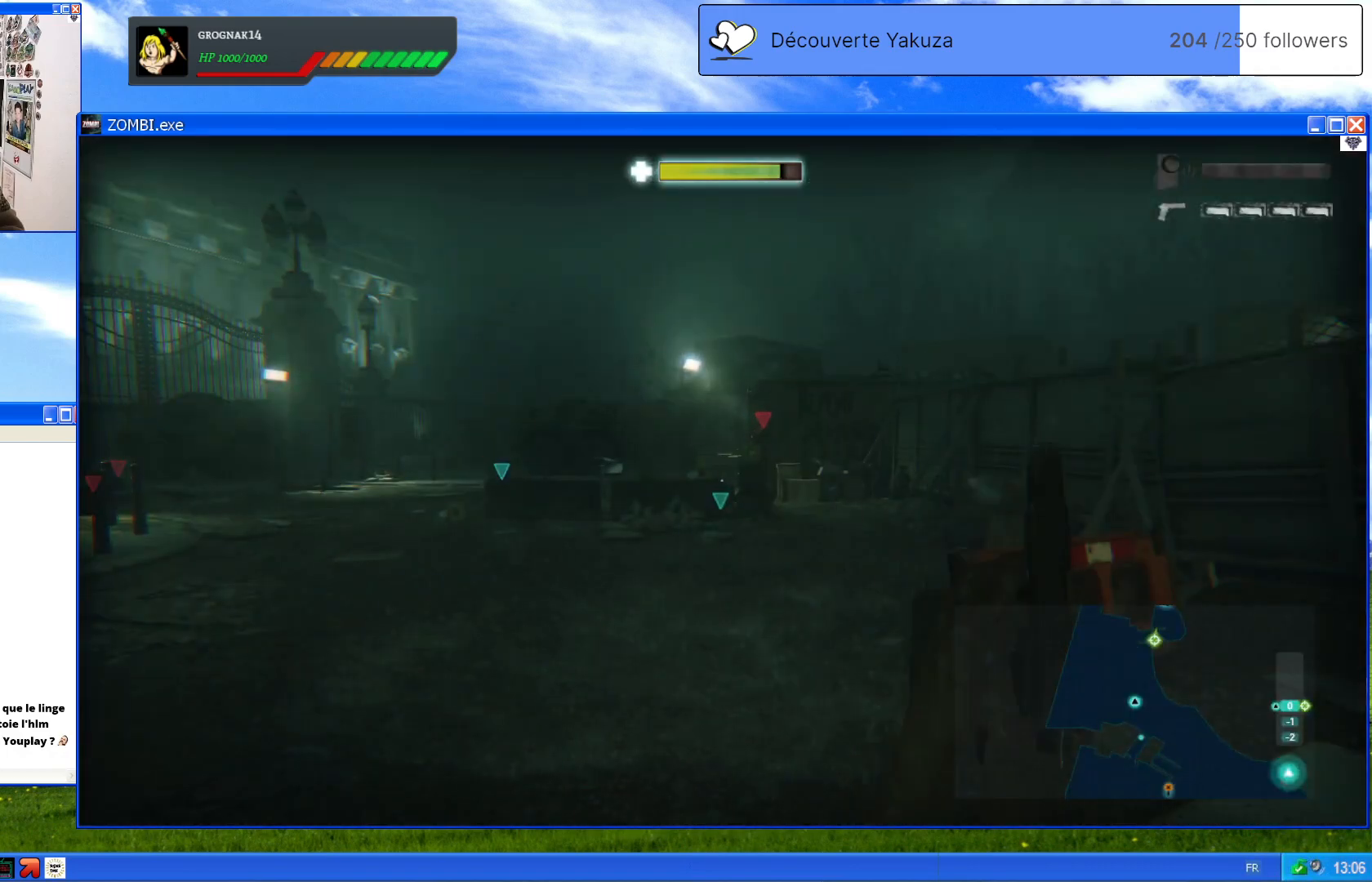
{"buttons": [], "left_stick": "center", "right_stick": "center", "events": [[80, "right_stick", "left"], [360, "right_stick", "center"]]}
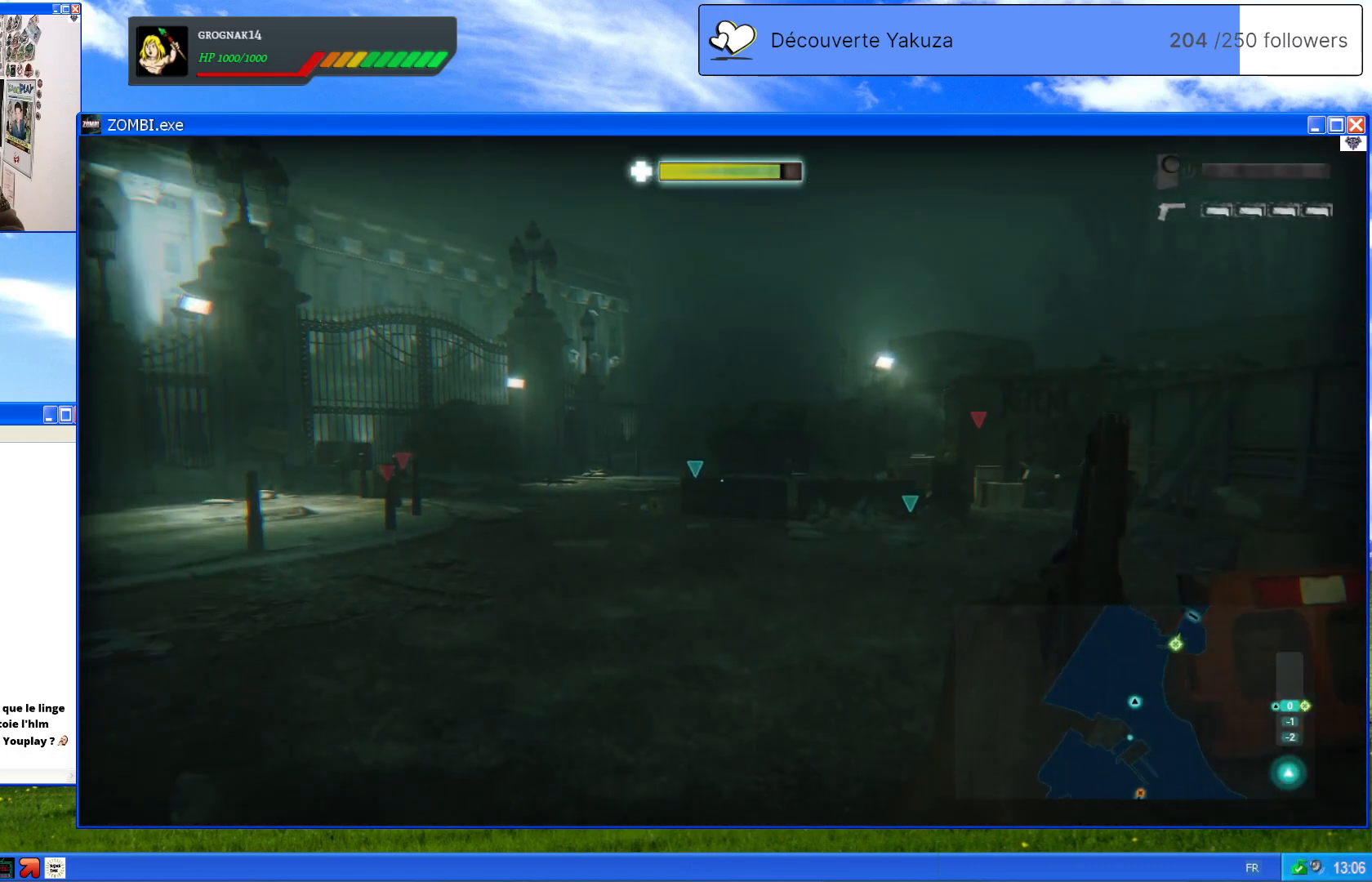
{"buttons": [], "left_stick": "down-left", "right_stick": "center", "events": [[200, "left_stick", "left"], [300, "left_stick", "down-left"]]}